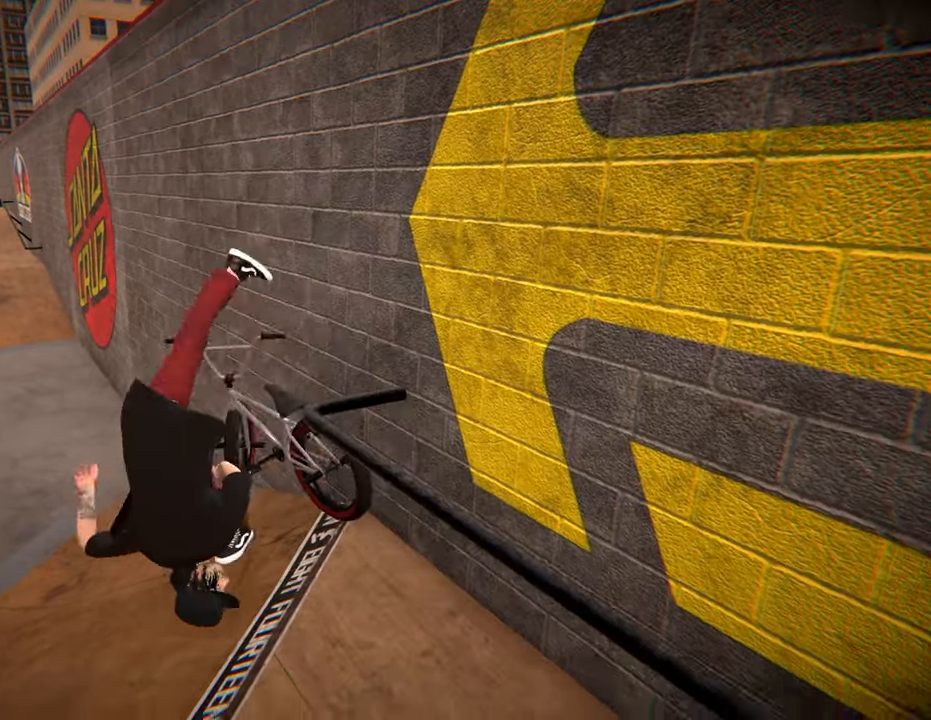
Gameplay with a controller (Xbox layout); each line is a JSON object with the inputs held at the frame after it. "events" lists button and stick changes between this image and that frame as [ms after this image, input, new state], when the widget could be followed in between. Not read: L3 R3.
{"buttons": [], "left_stick": "center", "right_stick": "center", "events": []}
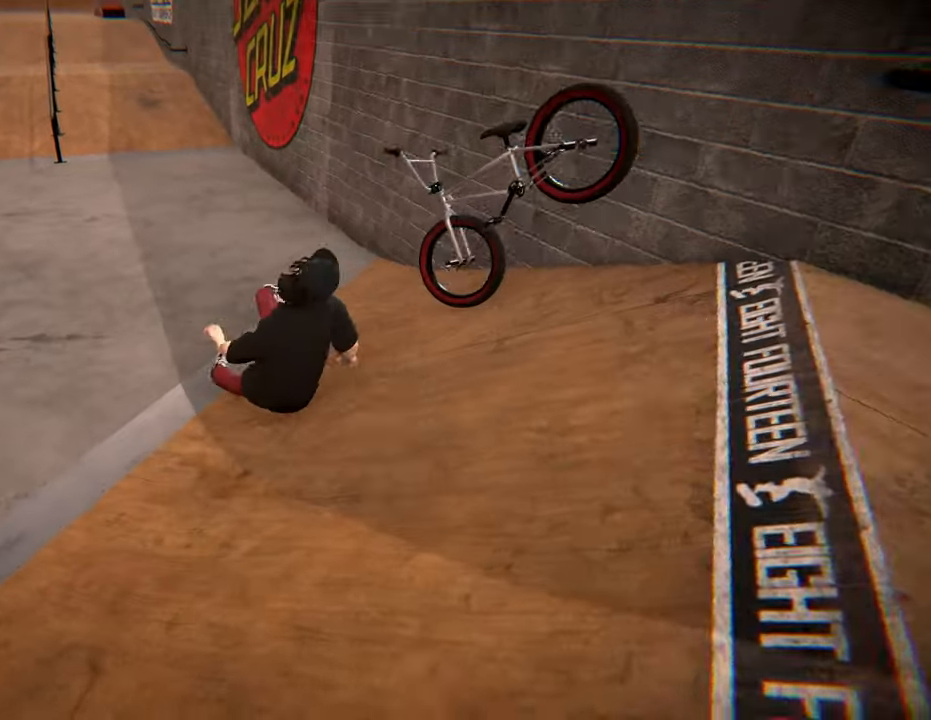
{"buttons": [], "left_stick": "center", "right_stick": "center", "events": []}
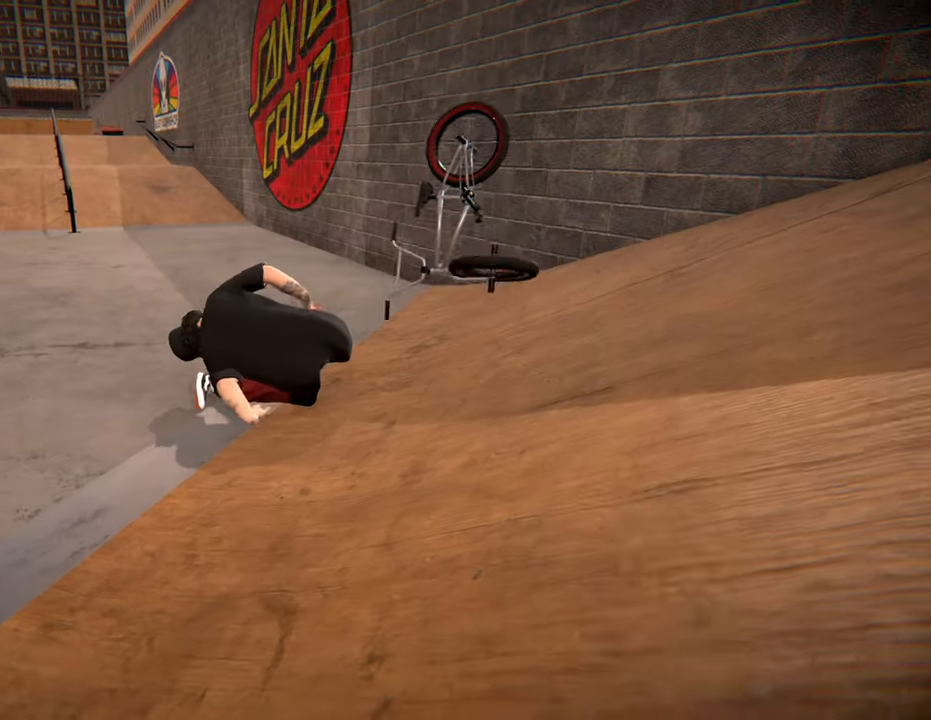
{"buttons": [], "left_stick": "center", "right_stick": "center", "events": []}
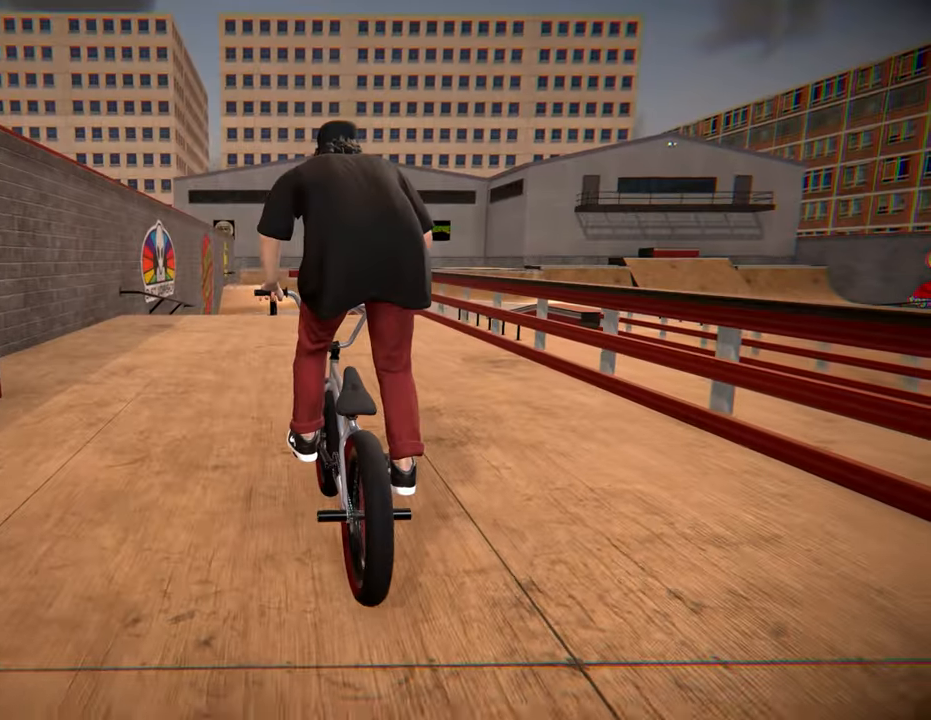
{"buttons": [], "left_stick": "center", "right_stick": "center", "events": [[267, "left_stick", "right"], [333, "left_stick", "center"]]}
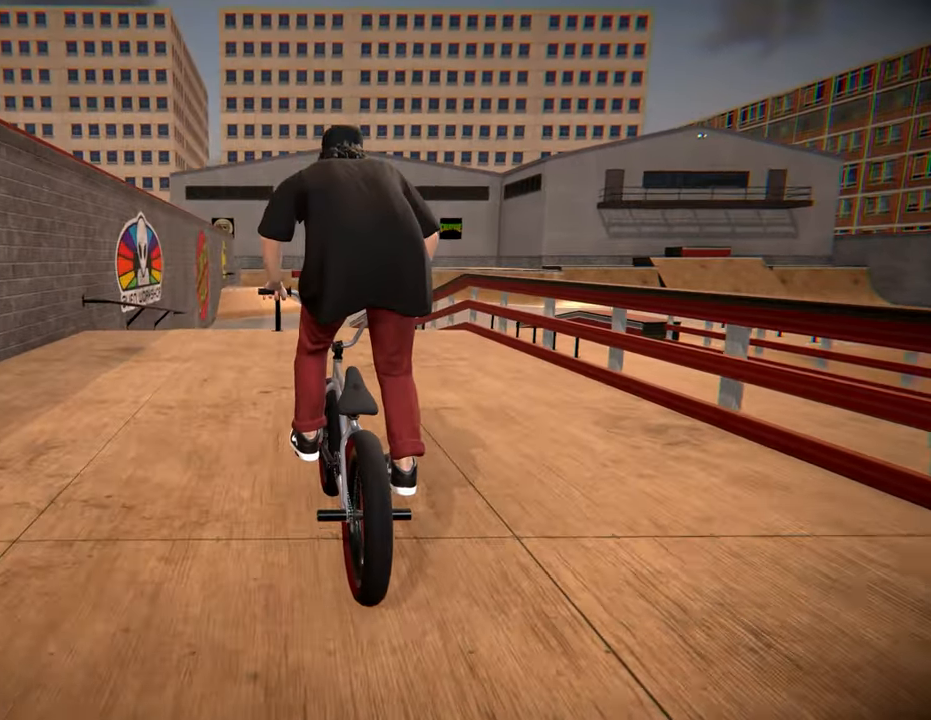
{"buttons": [], "left_stick": "center", "right_stick": "down", "events": [[183, "right_stick", "down"]]}
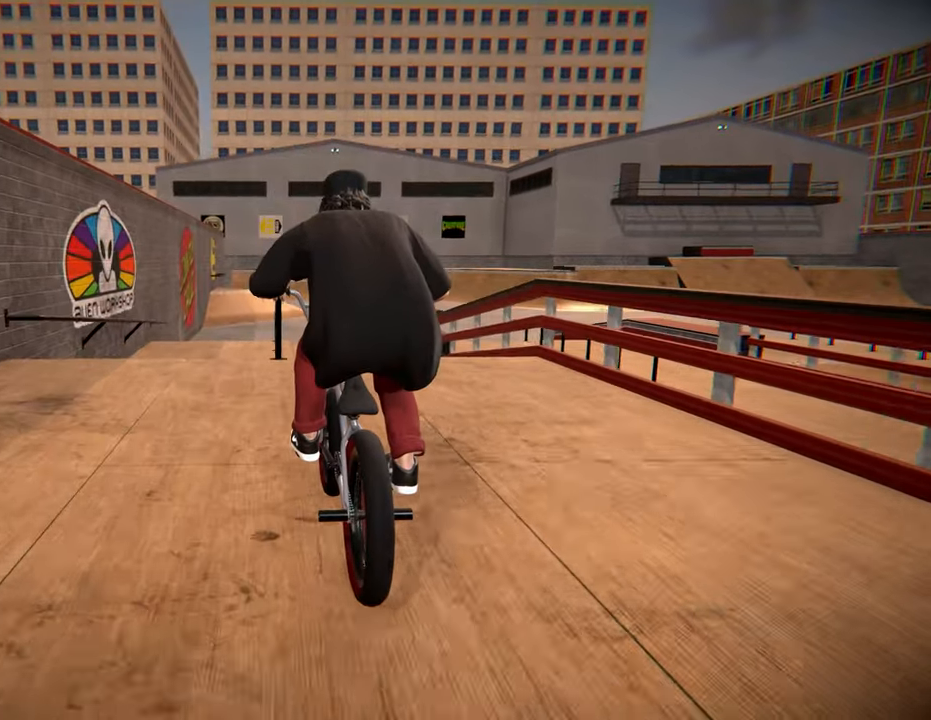
{"buttons": [], "left_stick": "center", "right_stick": "left", "events": [[217, "right_stick", "up"], [300, "right_stick", "center"], [483, "right_stick", "left"]]}
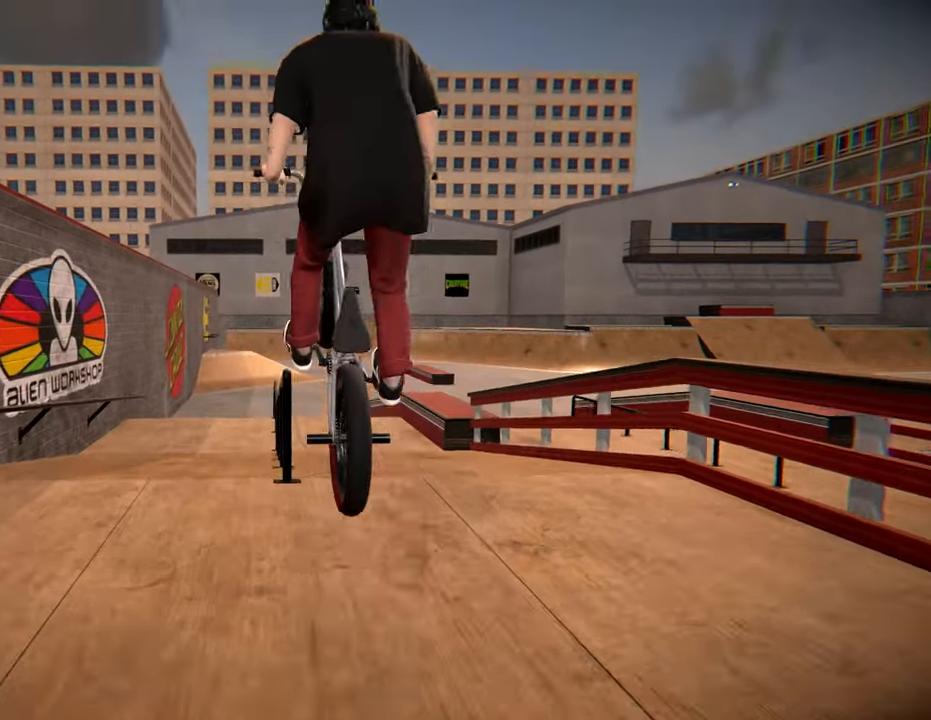
{"buttons": [], "left_stick": "center", "right_stick": "left", "events": []}
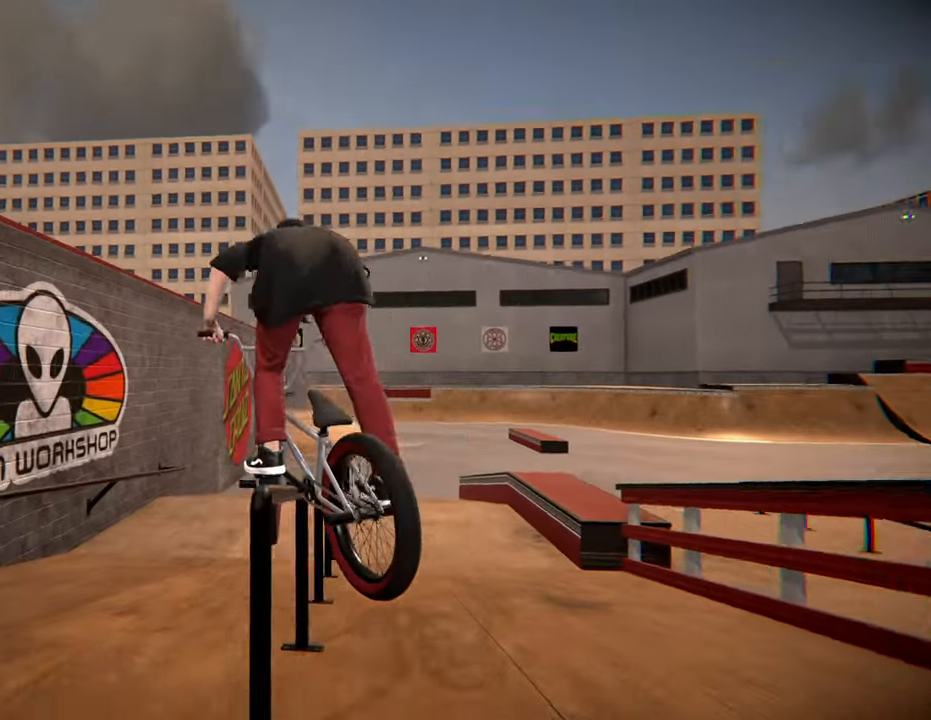
{"buttons": [], "left_stick": "center", "right_stick": "down", "events": [[50, "right_stick", "down"], [300, "right_stick", "up-left"], [450, "right_stick", "center"], [500, "right_stick", "down"]]}
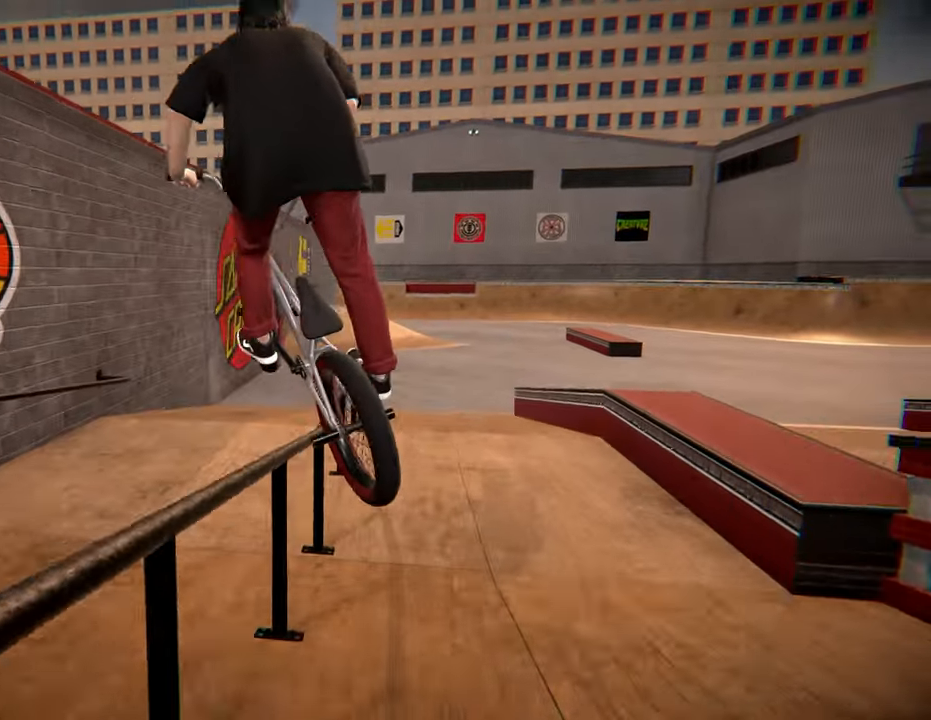
{"buttons": [], "left_stick": "center", "right_stick": "down", "events": []}
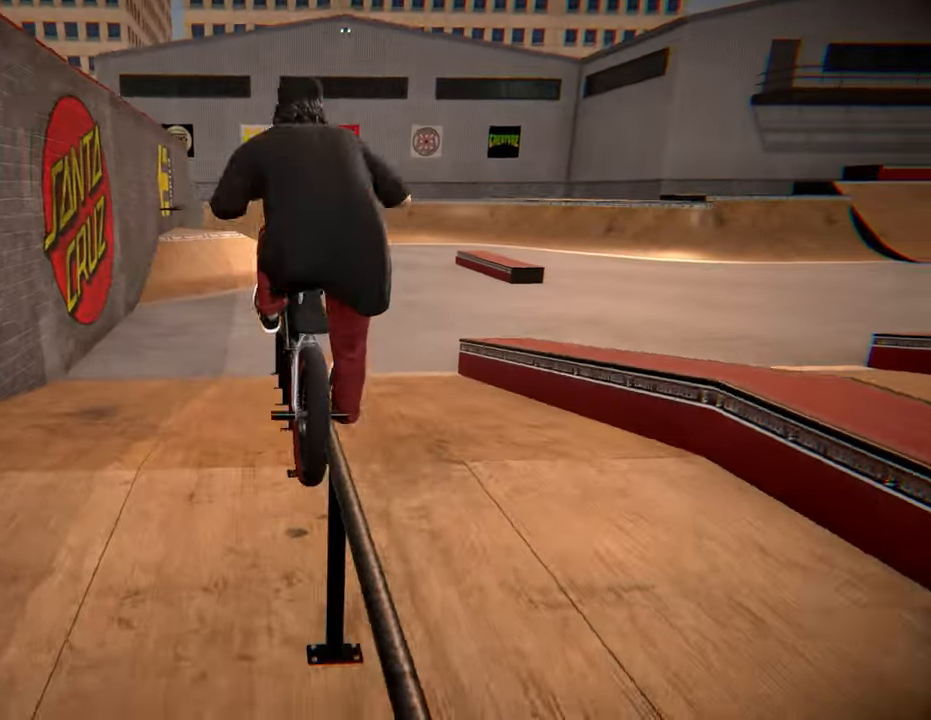
{"buttons": [], "left_stick": "right", "right_stick": "center", "events": [[67, "R2", "down"], [117, "left_stick", "right"], [267, "right_stick", "up"], [417, "R2", "up"], [450, "right_stick", "center"]]}
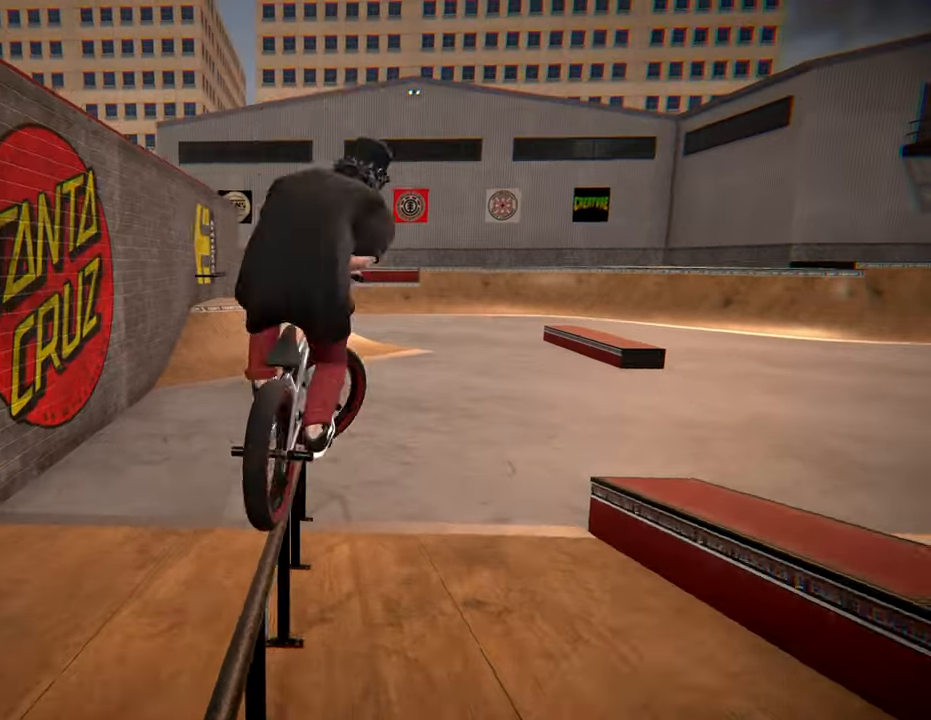
{"buttons": [], "left_stick": "center", "right_stick": "center", "events": [[17, "left_stick", "center"], [134, "left_stick", "right"], [317, "left_stick", "center"]]}
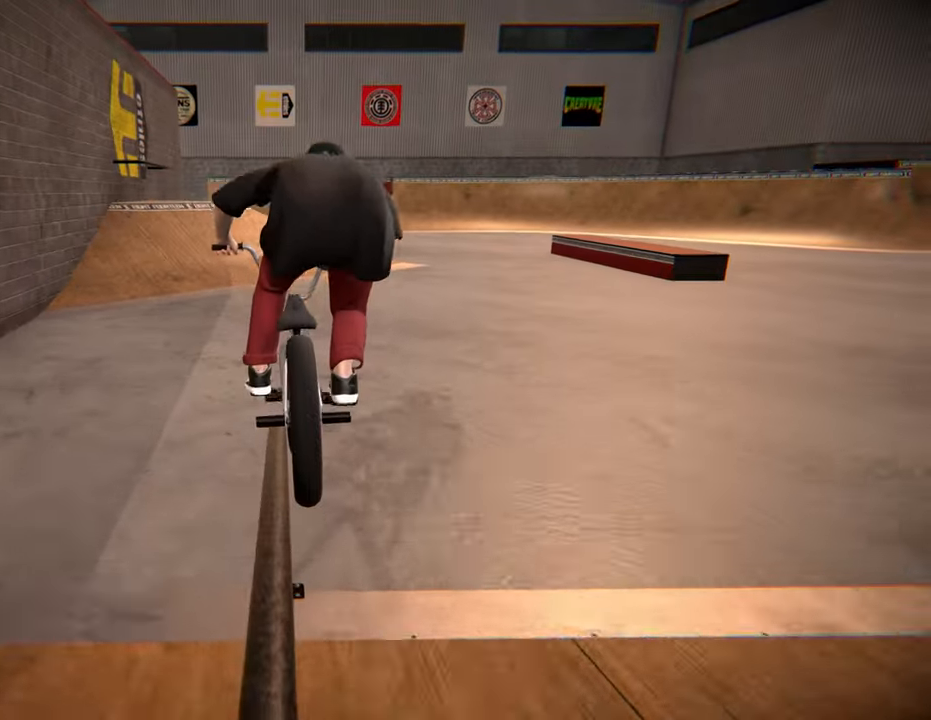
{"buttons": [], "left_stick": "center", "right_stick": "center", "events": []}
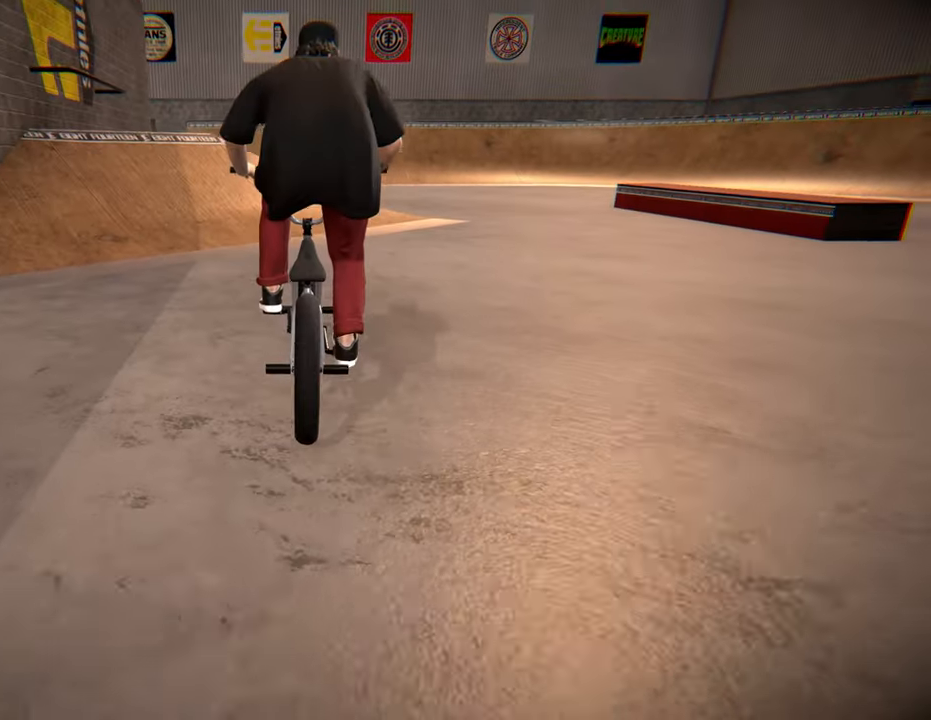
{"buttons": [], "left_stick": "left", "right_stick": "down", "events": [[250, "left_stick", "left"], [334, "right_stick", "down"]]}
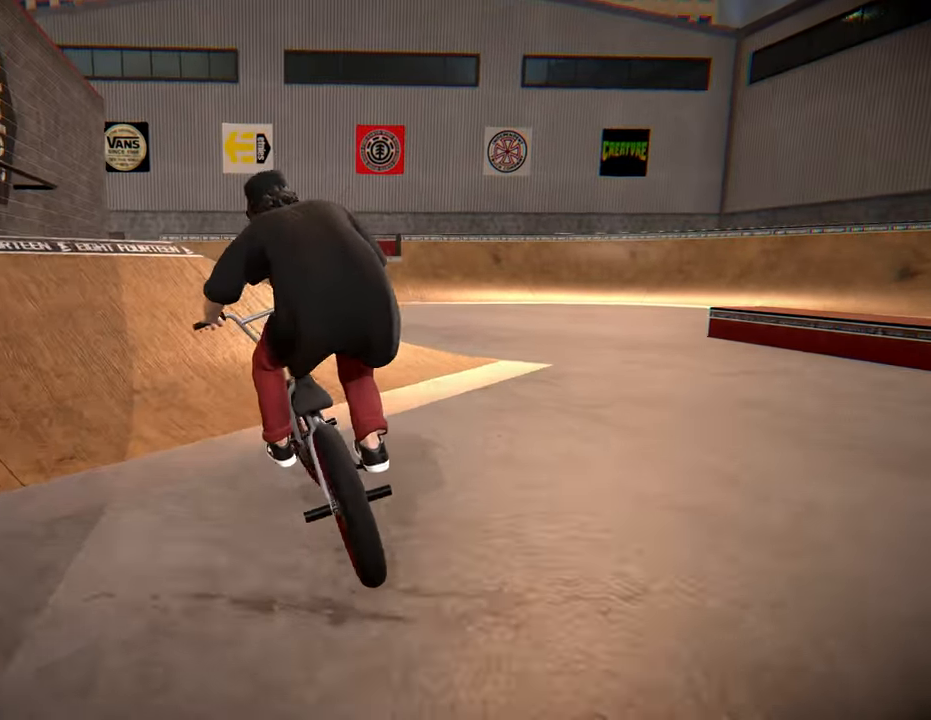
{"buttons": [], "left_stick": "right", "right_stick": "up", "events": [[34, "left_stick", "center"], [284, "left_stick", "right"], [484, "right_stick", "up"]]}
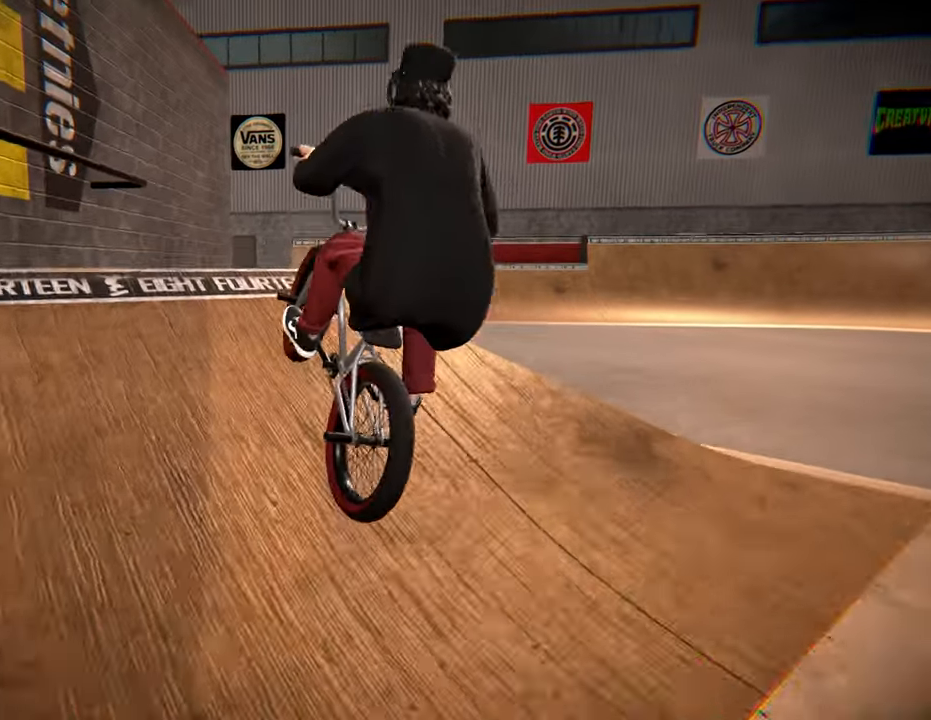
{"buttons": [], "left_stick": "right", "right_stick": "center", "events": [[84, "right_stick", "center"], [234, "left_stick", "center"], [350, "left_stick", "right"]]}
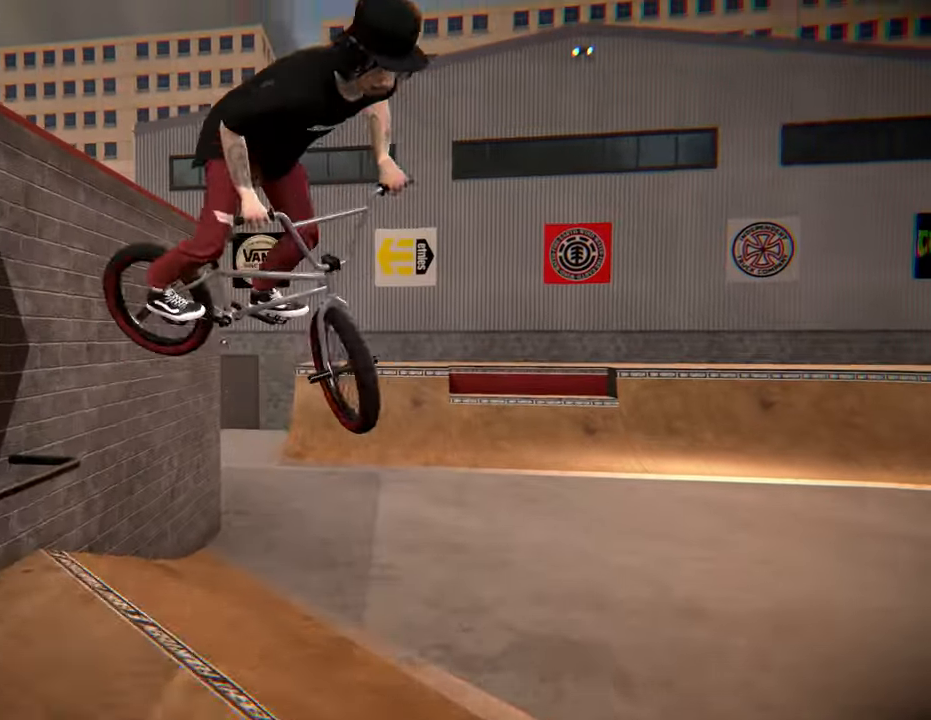
{"buttons": [], "left_stick": "right", "right_stick": "center", "events": [[200, "R1", "down"], [200, "right_stick", "down"], [367, "R1", "up"], [367, "left_stick", "center"], [367, "right_stick", "center"], [450, "left_stick", "right"]]}
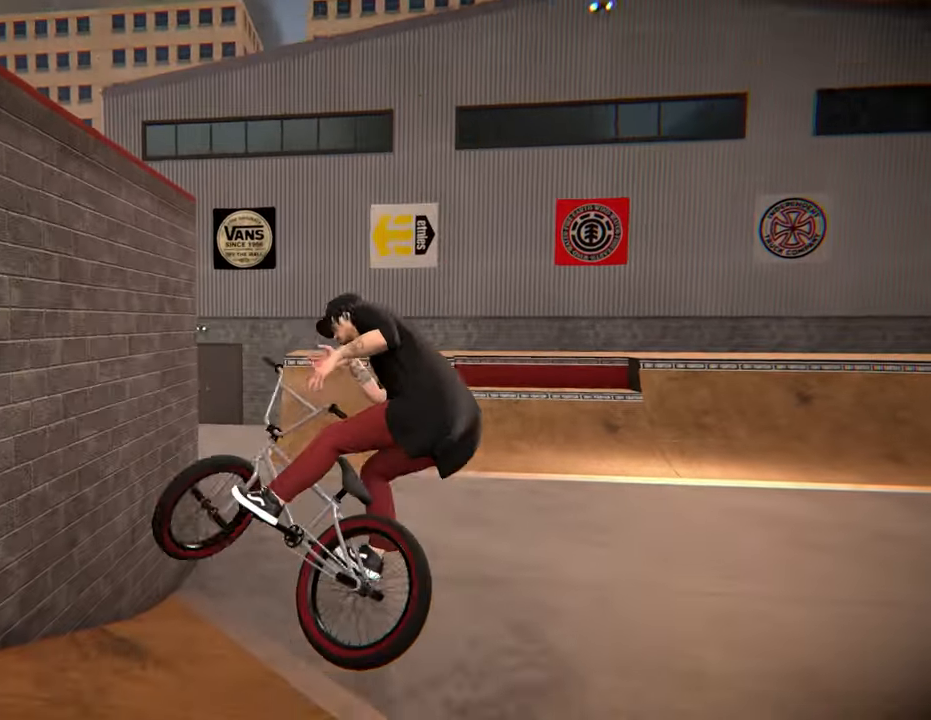
{"buttons": [], "left_stick": "left", "right_stick": "center", "events": [[34, "left_stick", "center"], [450, "left_stick", "left"]]}
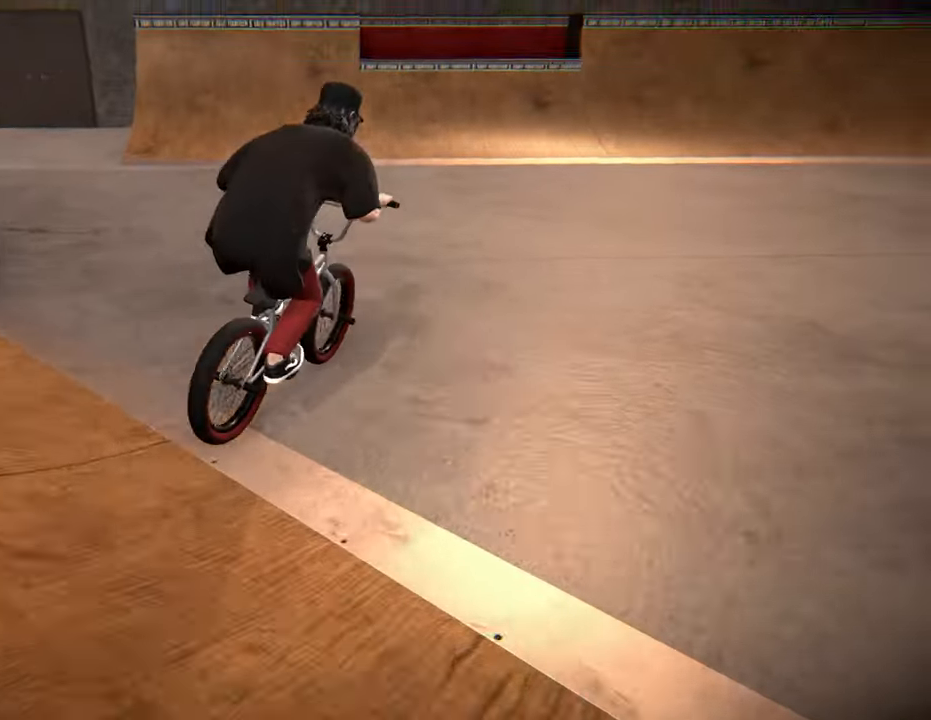
{"buttons": [], "left_stick": "center", "right_stick": "center", "events": [[150, "A", "down"], [150, "left_stick", "center"], [284, "A", "up"]]}
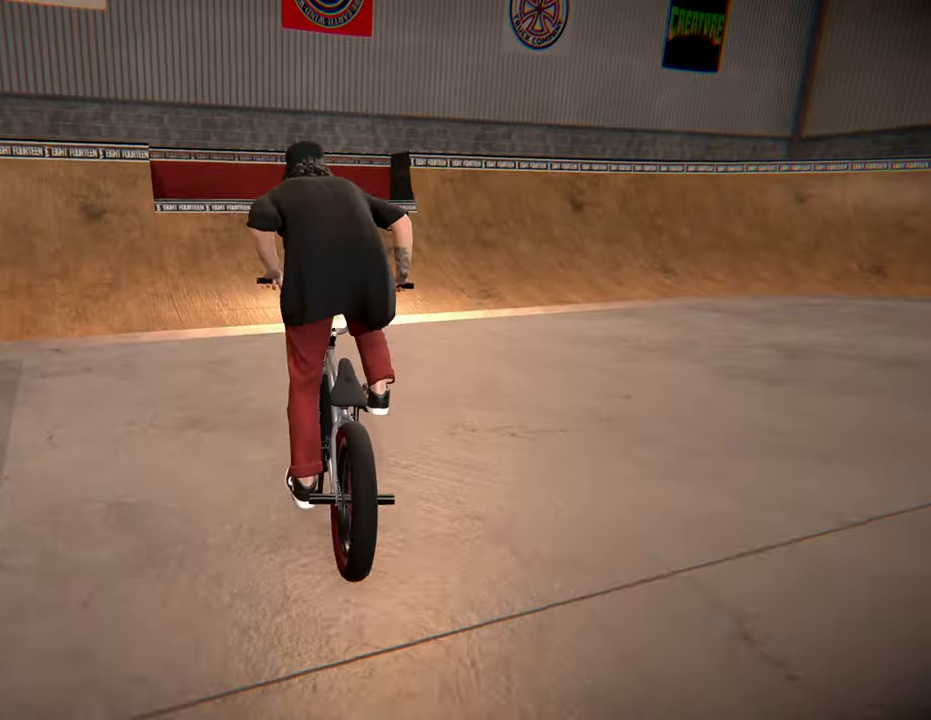
{"buttons": [], "left_stick": "right", "right_stick": "down", "events": [[50, "left_stick", "right"], [150, "left_stick", "center"], [250, "right_stick", "down"], [367, "left_stick", "right"]]}
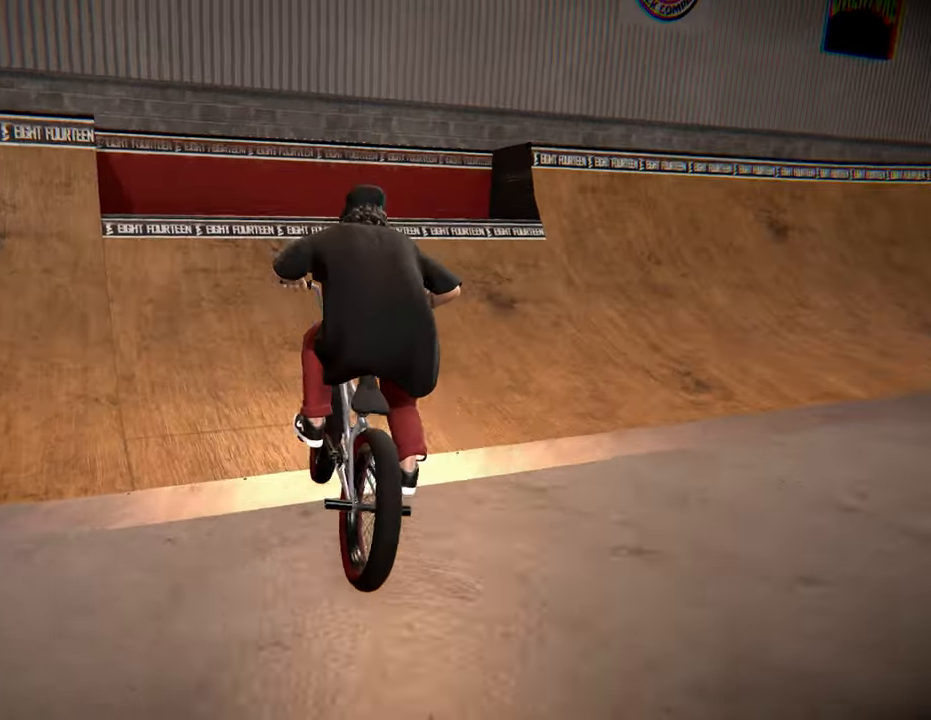
{"buttons": ["L2", "R2"], "left_stick": "center", "right_stick": "down-left", "events": [[117, "left_stick", "center"], [316, "left_stick", "right"], [316, "right_stick", "up-right"], [366, "L2", "down"], [366, "R2", "down"], [400, "right_stick", "down-left"], [450, "left_stick", "center"]]}
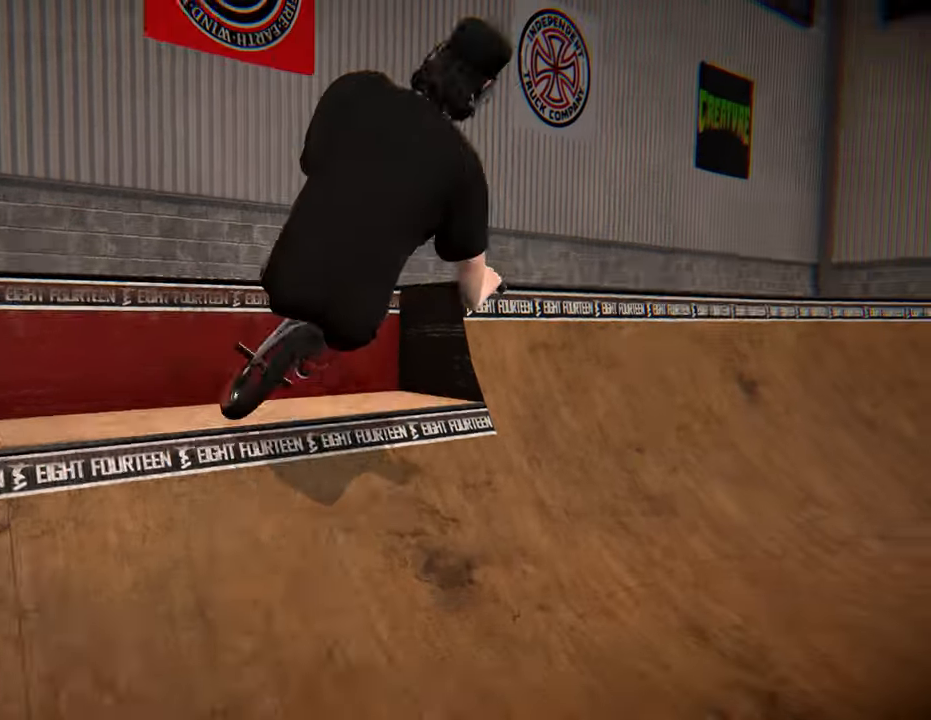
{"buttons": [], "left_stick": "center", "right_stick": "center", "events": [[50, "L2", "up"], [50, "right_stick", "center"], [66, "R2", "up"]]}
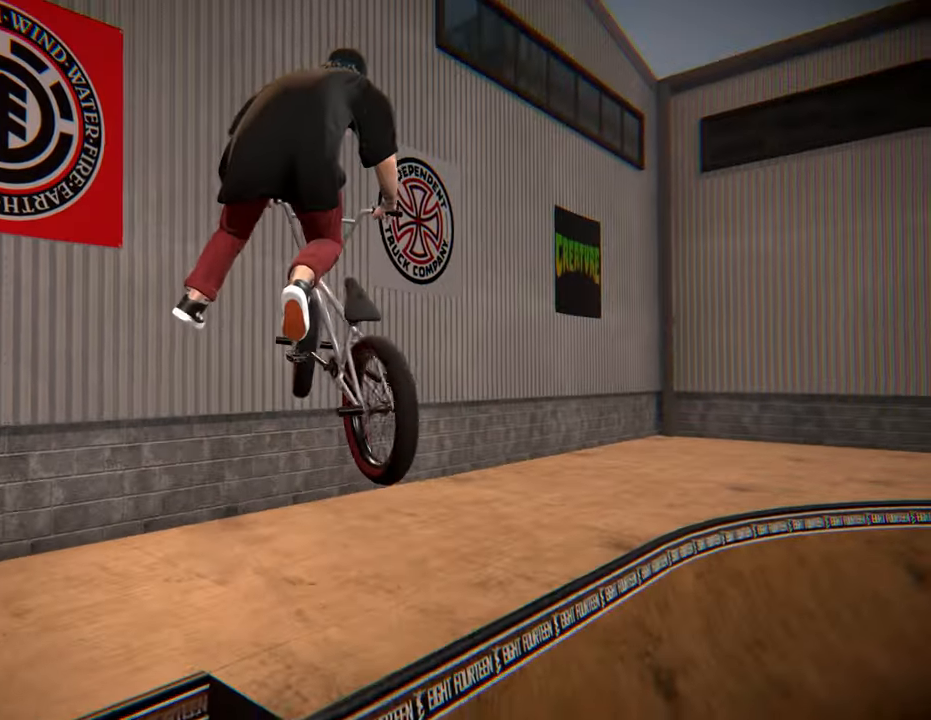
{"buttons": [], "left_stick": "right", "right_stick": "down", "events": [[33, "right_stick", "down"], [116, "left_stick", "right"], [283, "left_stick", "center"], [416, "left_stick", "right"]]}
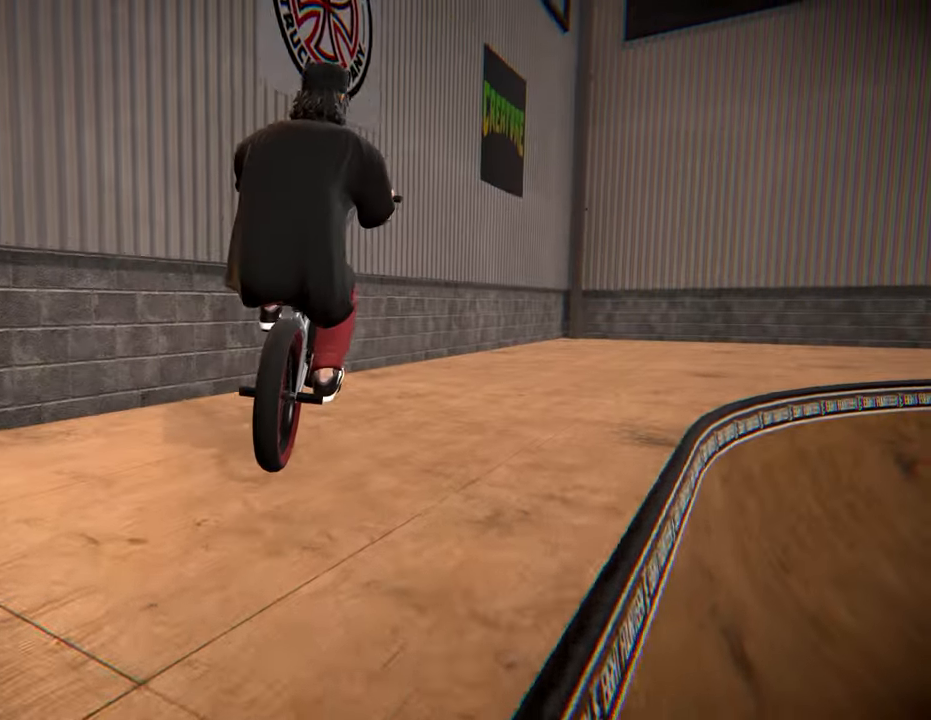
{"buttons": [], "left_stick": "right", "right_stick": "down", "events": [[200, "left_stick", "center"], [400, "left_stick", "right"]]}
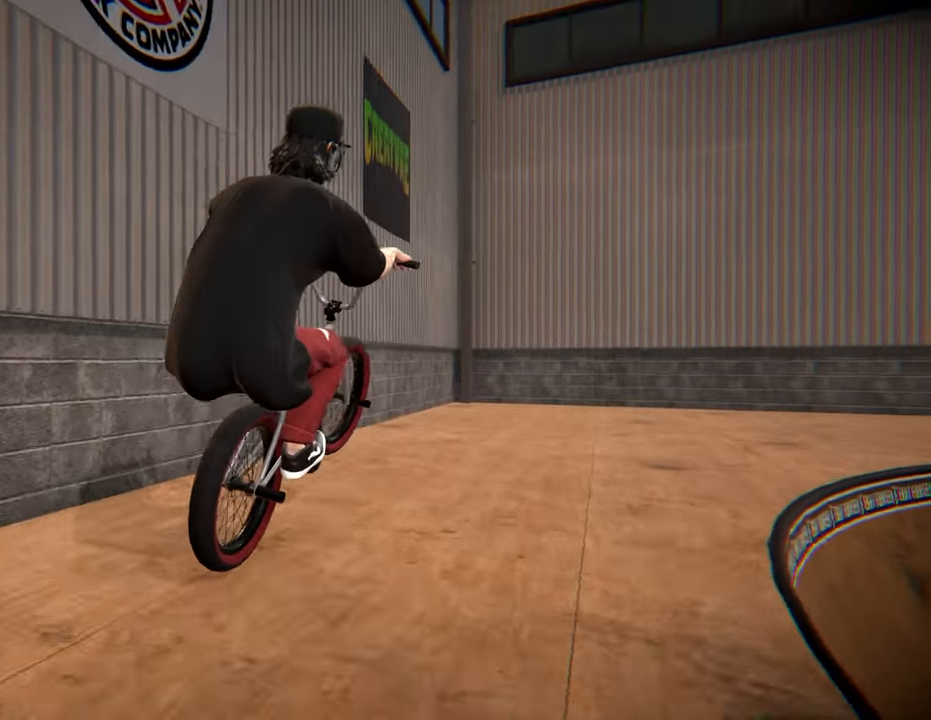
{"buttons": [], "left_stick": "right", "right_stick": "down", "events": []}
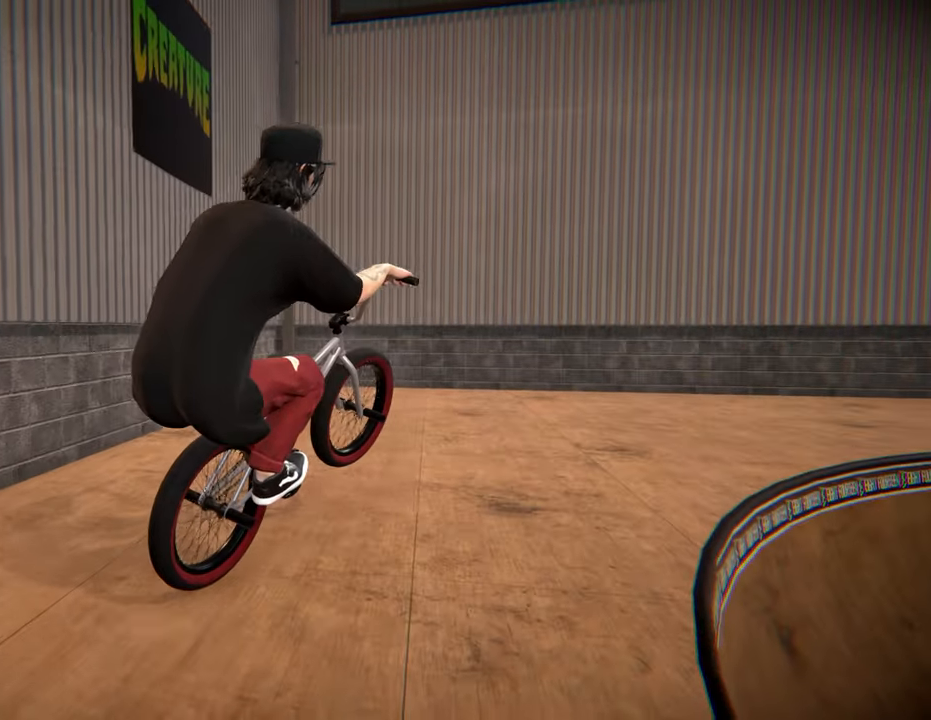
{"buttons": [], "left_stick": "right", "right_stick": "down", "events": []}
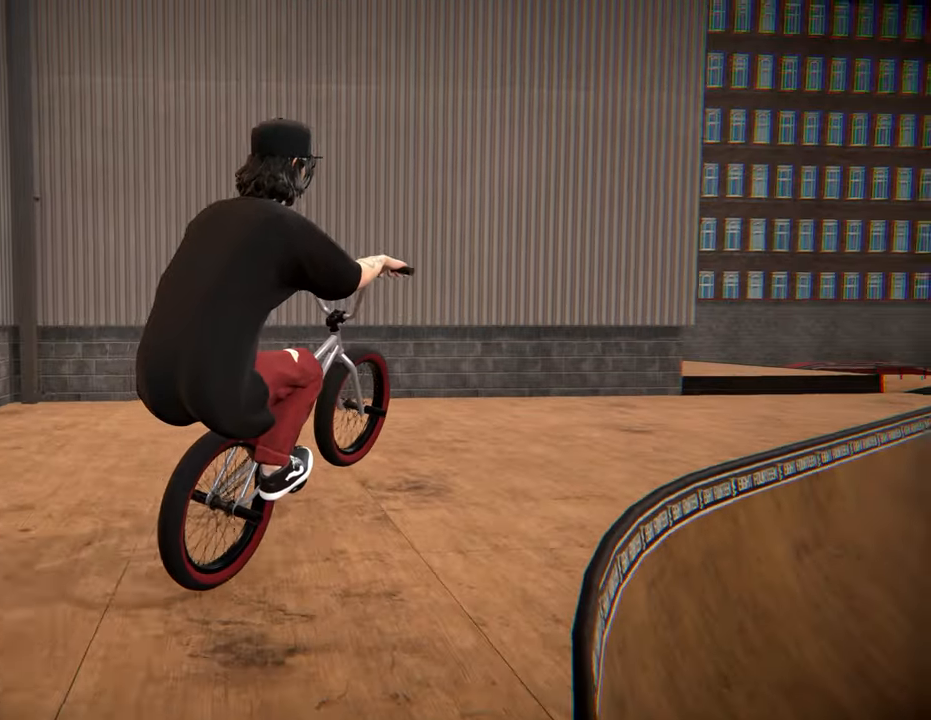
{"buttons": [], "left_stick": "center", "right_stick": "down", "events": [[483, "left_stick", "center"]]}
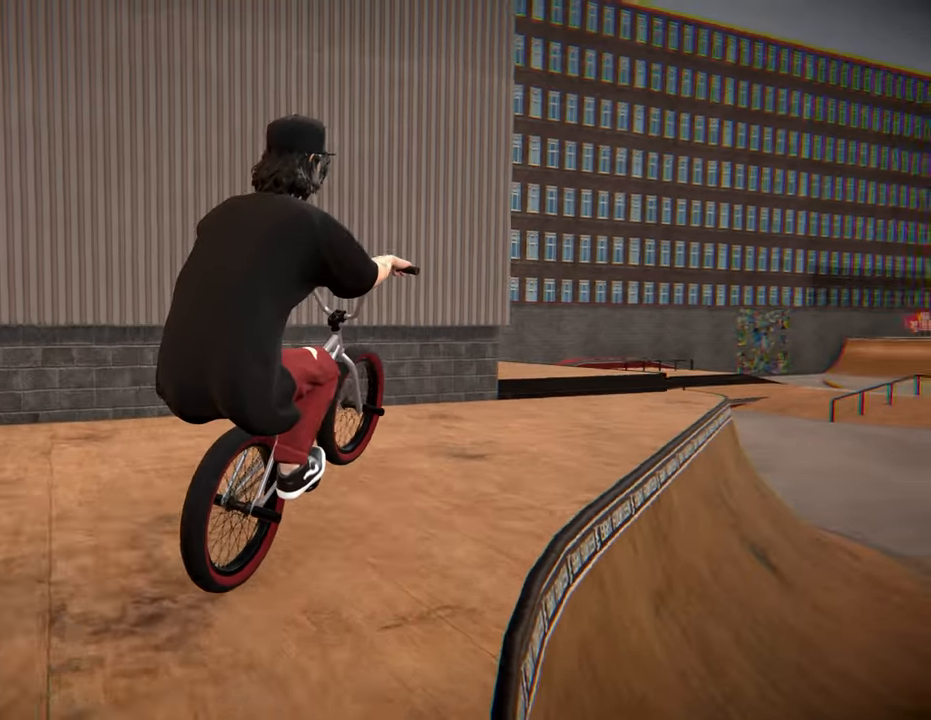
{"buttons": [], "left_stick": "center", "right_stick": "down", "events": [[100, "left_stick", "up-right"], [183, "left_stick", "center"]]}
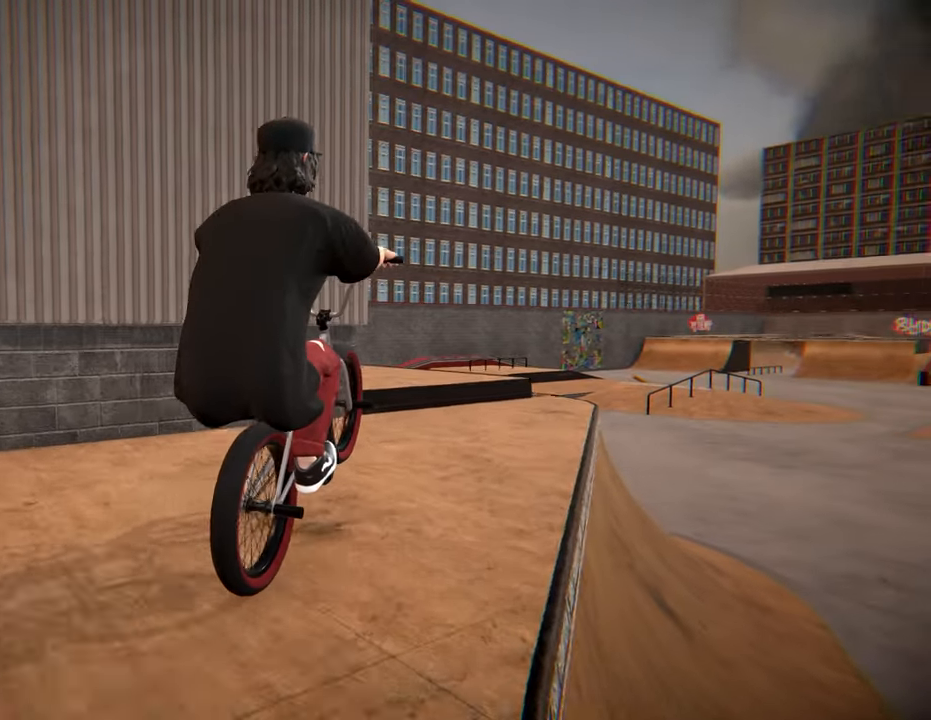
{"buttons": ["R2"], "left_stick": "center", "right_stick": "down", "events": [[166, "left_stick", "left"], [266, "left_stick", "center"], [483, "R2", "down"]]}
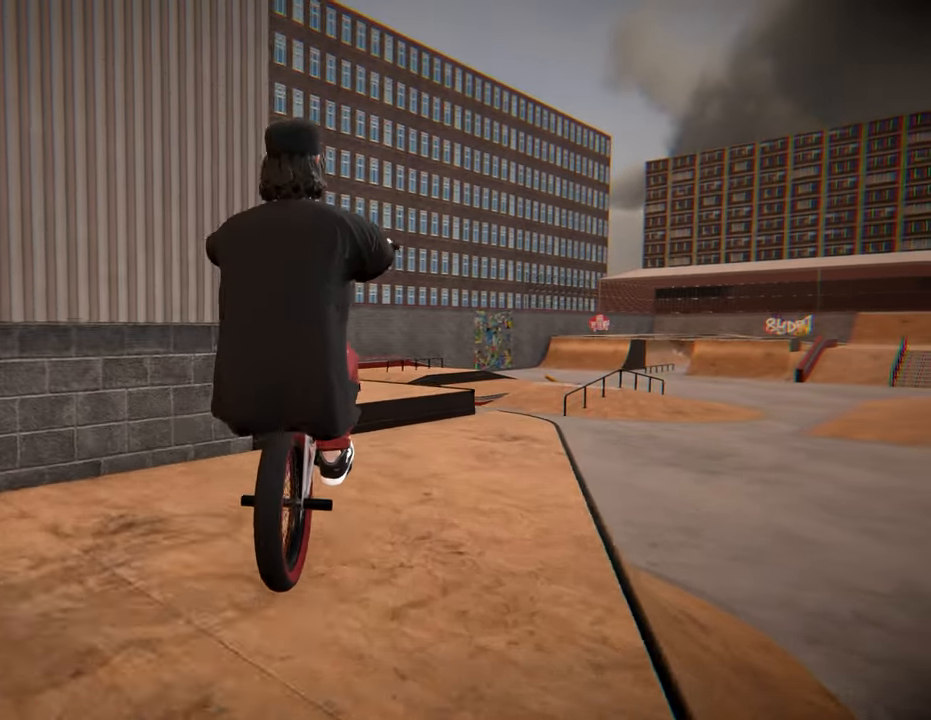
{"buttons": [], "left_stick": "center", "right_stick": "up", "events": [[16, "L2", "down"], [200, "right_stick", "up"], [233, "L2", "up"], [250, "R2", "up"], [283, "right_stick", "center"], [450, "right_stick", "up"]]}